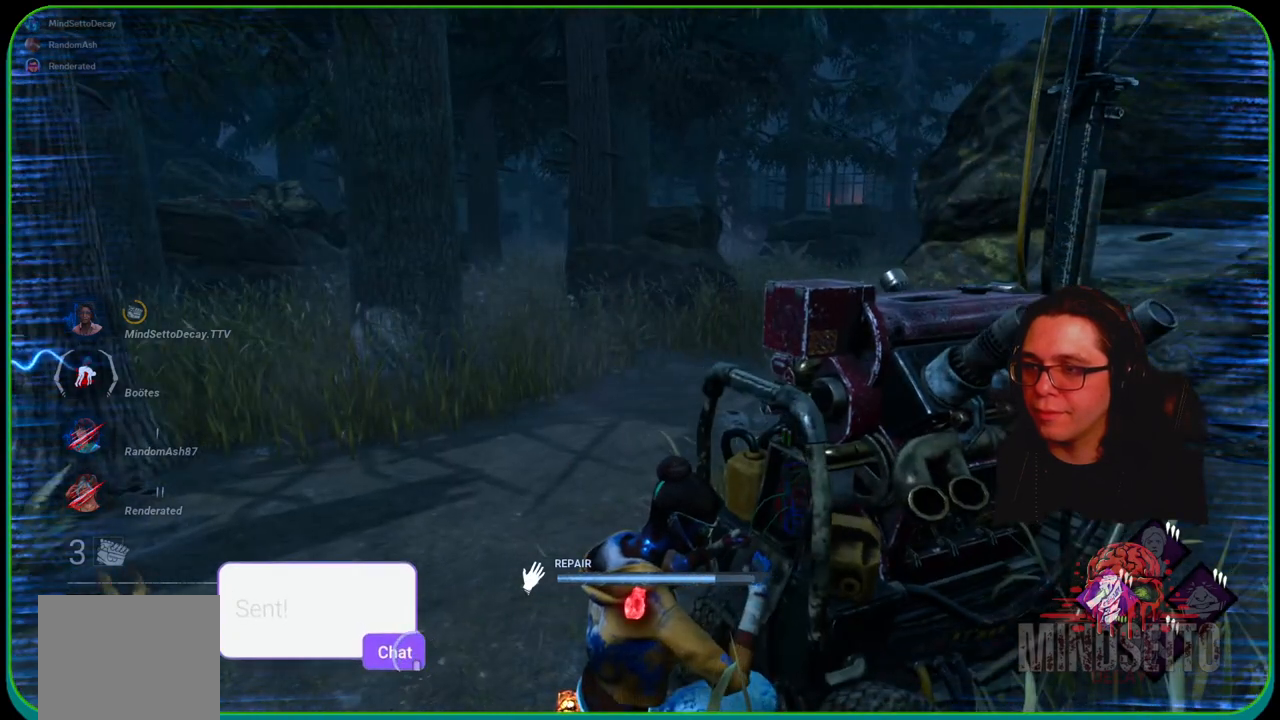
Gameplay with a controller (Xbox layout); each line is a JSON object with the inputs held at the frame after it. "events" lists button and stick changes between this image and that frame as [ms after this image, input, new state], when the widget could be followed in between. Not read: R3.
{"buttons": ["R1"], "left_stick": "up", "right_stick": "center", "events": [[500, "left_stick", "up"]]}
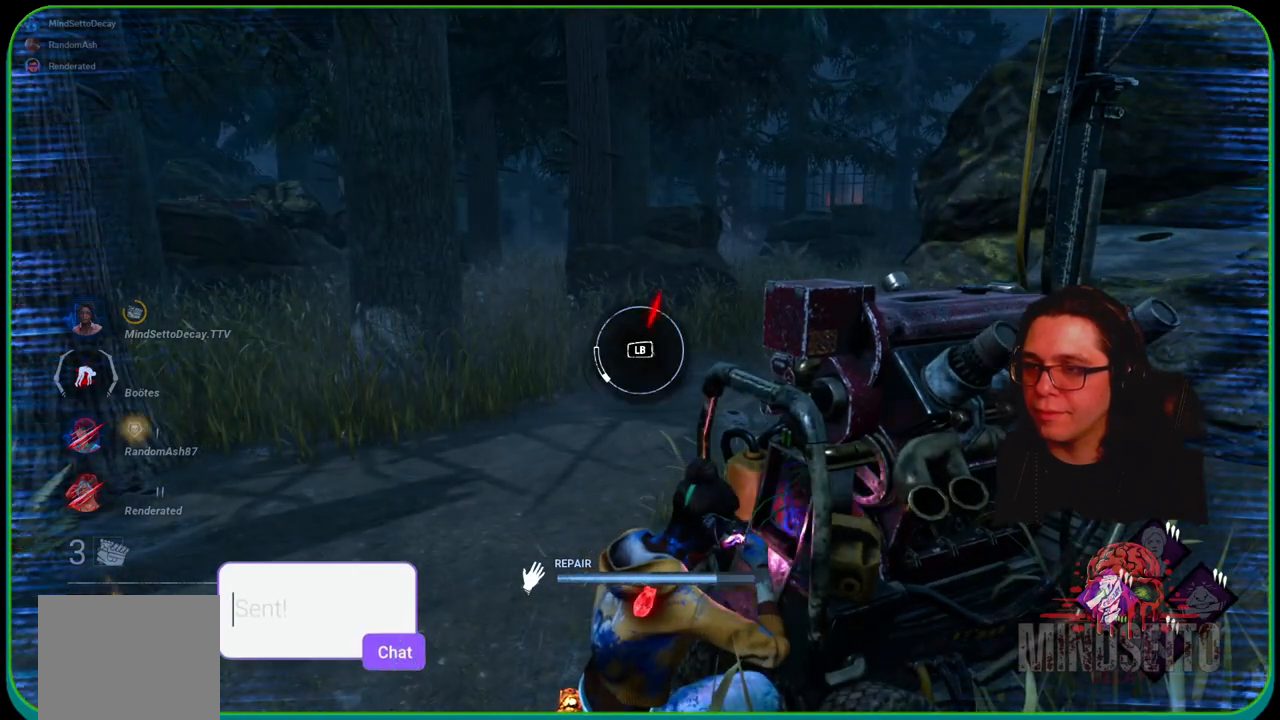
{"buttons": ["R1"], "left_stick": "up", "right_stick": "center", "events": []}
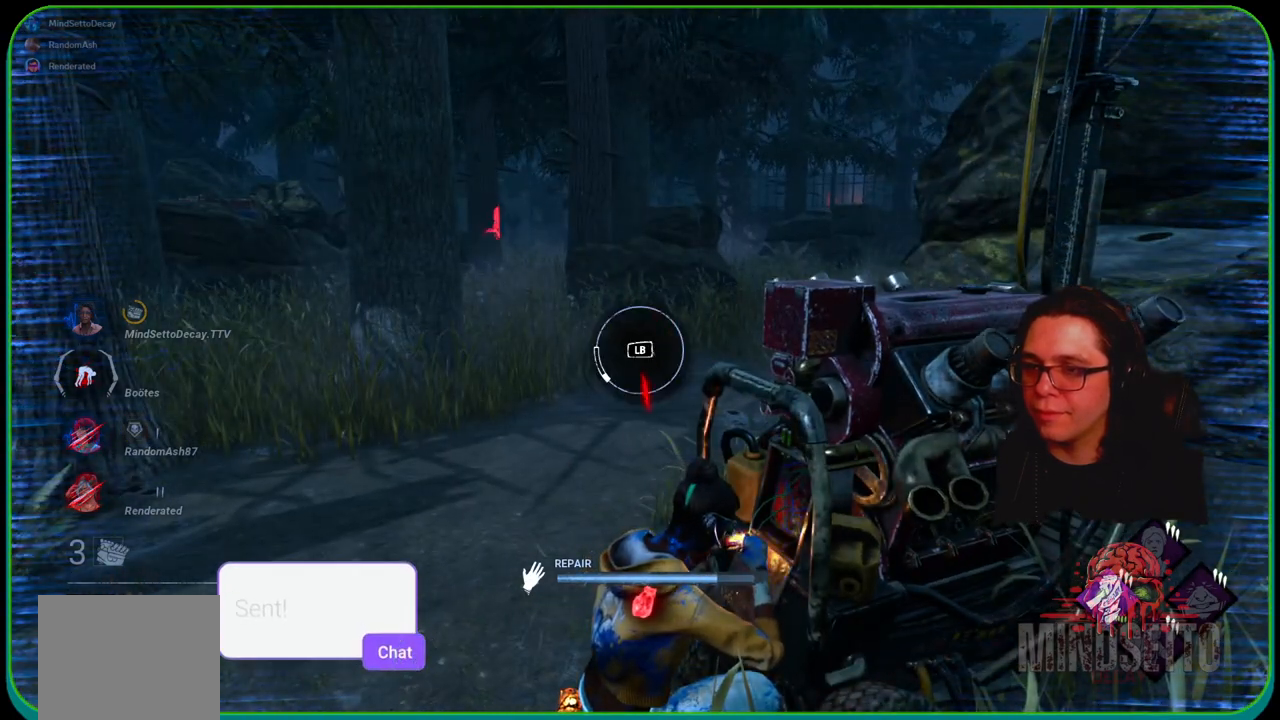
{"buttons": ["R1"], "left_stick": "up", "right_stick": "center", "events": [[183, "L1", "down"], [433, "L1", "up"]]}
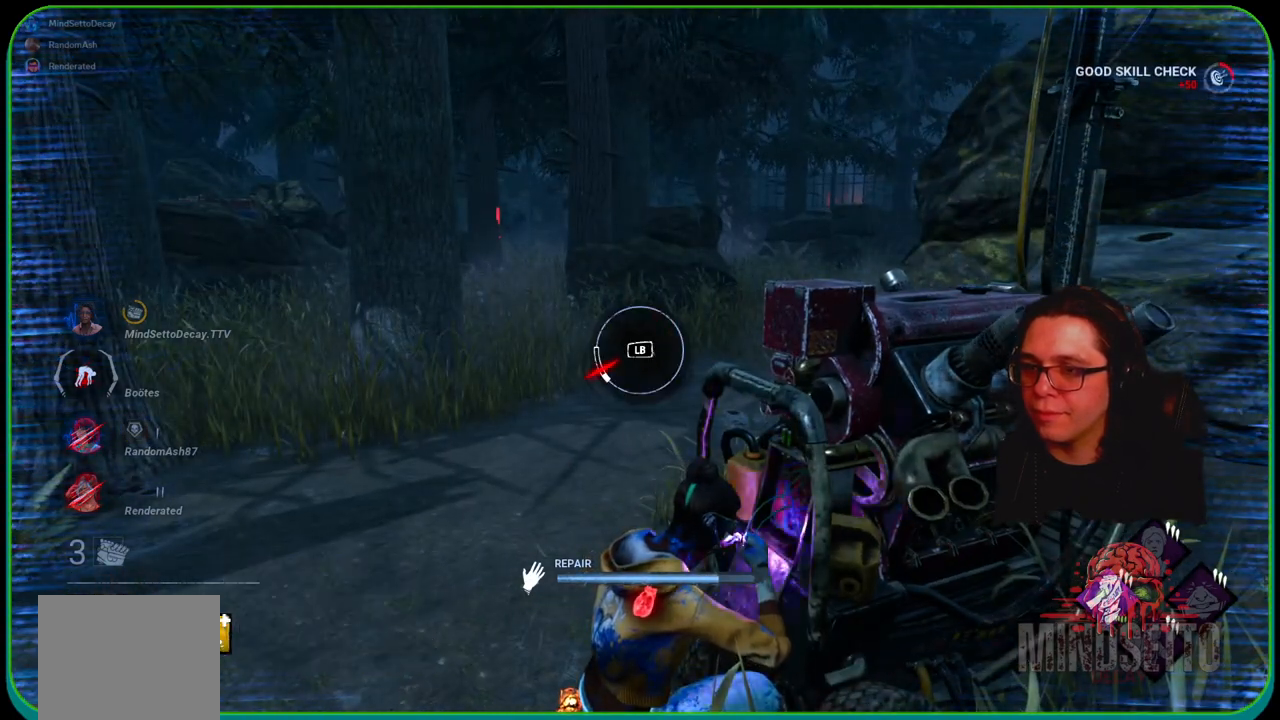
{"buttons": ["R1"], "left_stick": "down-right", "right_stick": "center", "events": [[100, "left_stick", "center"], [333, "left_stick", "down-right"]]}
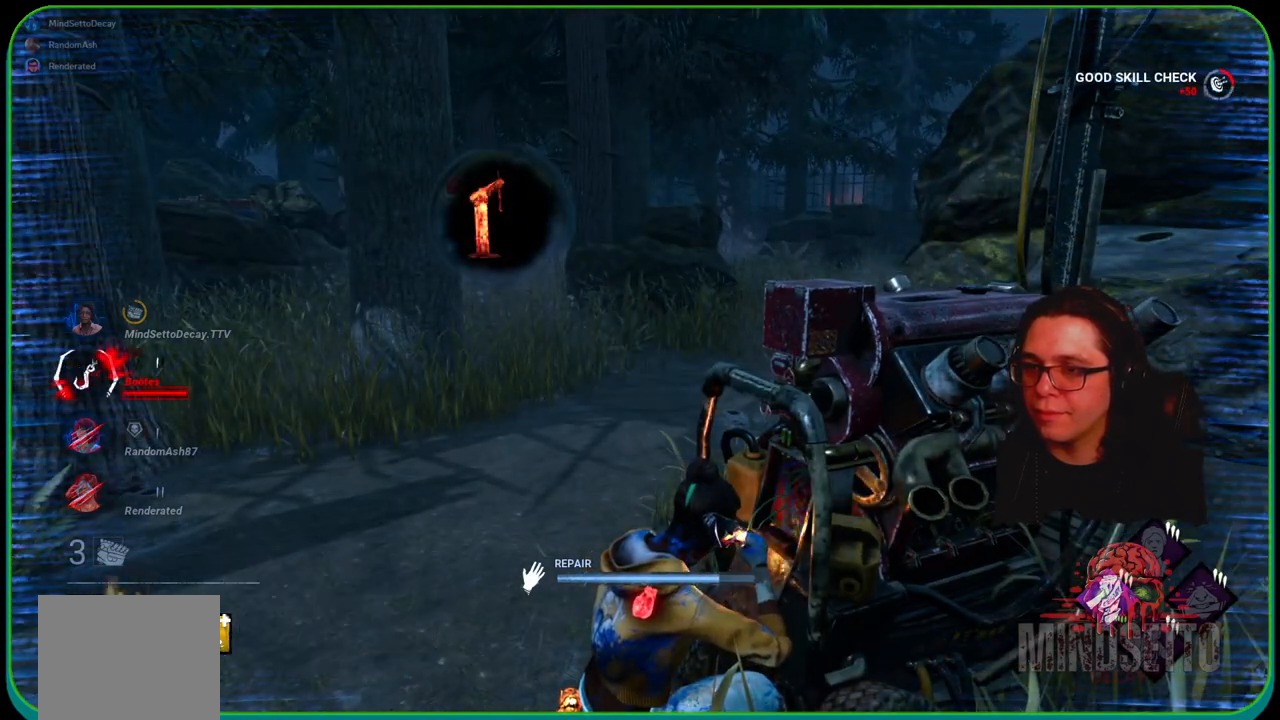
{"buttons": ["R1"], "left_stick": "down-right", "right_stick": "center", "events": [[67, "right_stick", "left"], [183, "right_stick", "up-left"], [450, "right_stick", "center"]]}
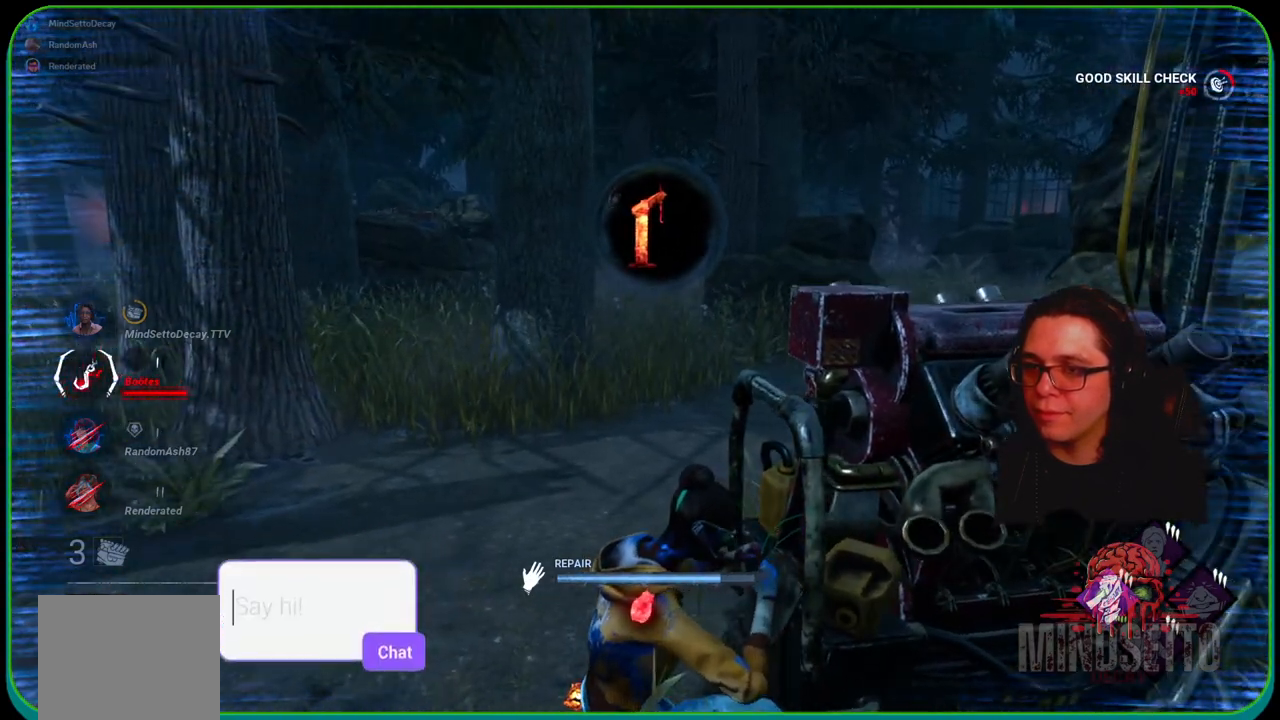
{"buttons": ["R1"], "left_stick": "down", "right_stick": "center", "events": [[400, "left_stick", "down"]]}
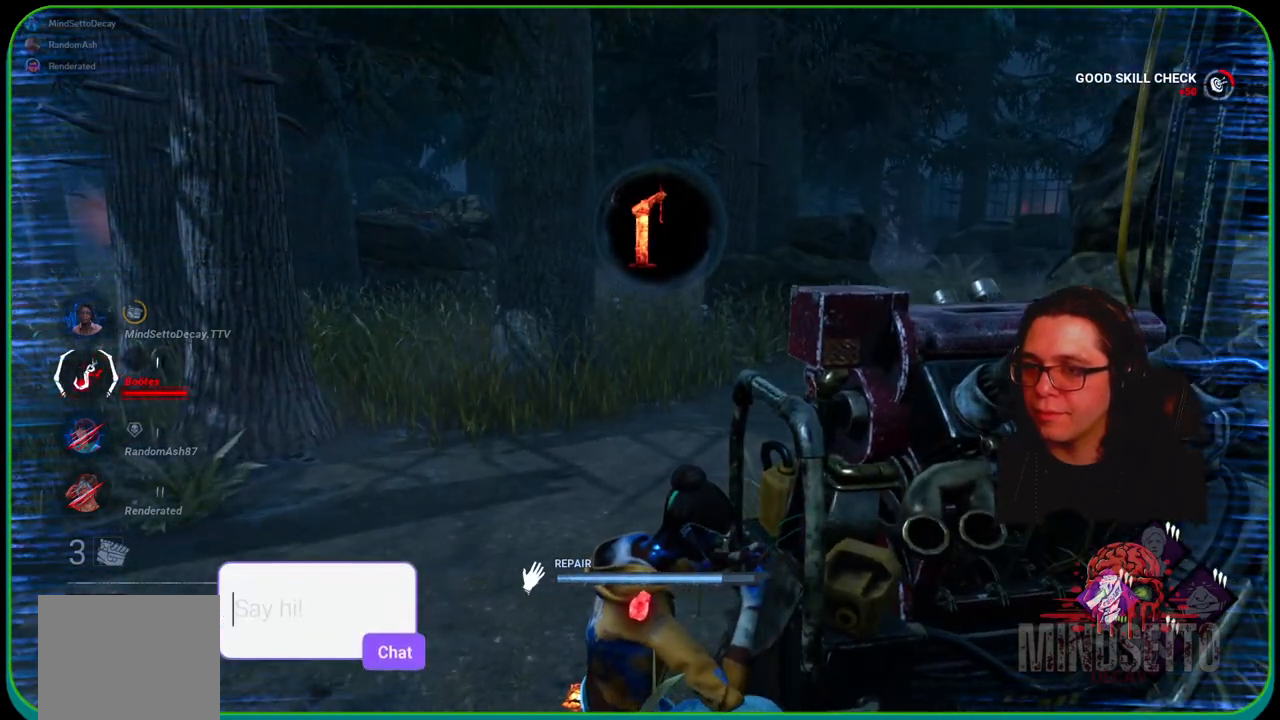
{"buttons": ["R1"], "left_stick": "down", "right_stick": "center", "events": []}
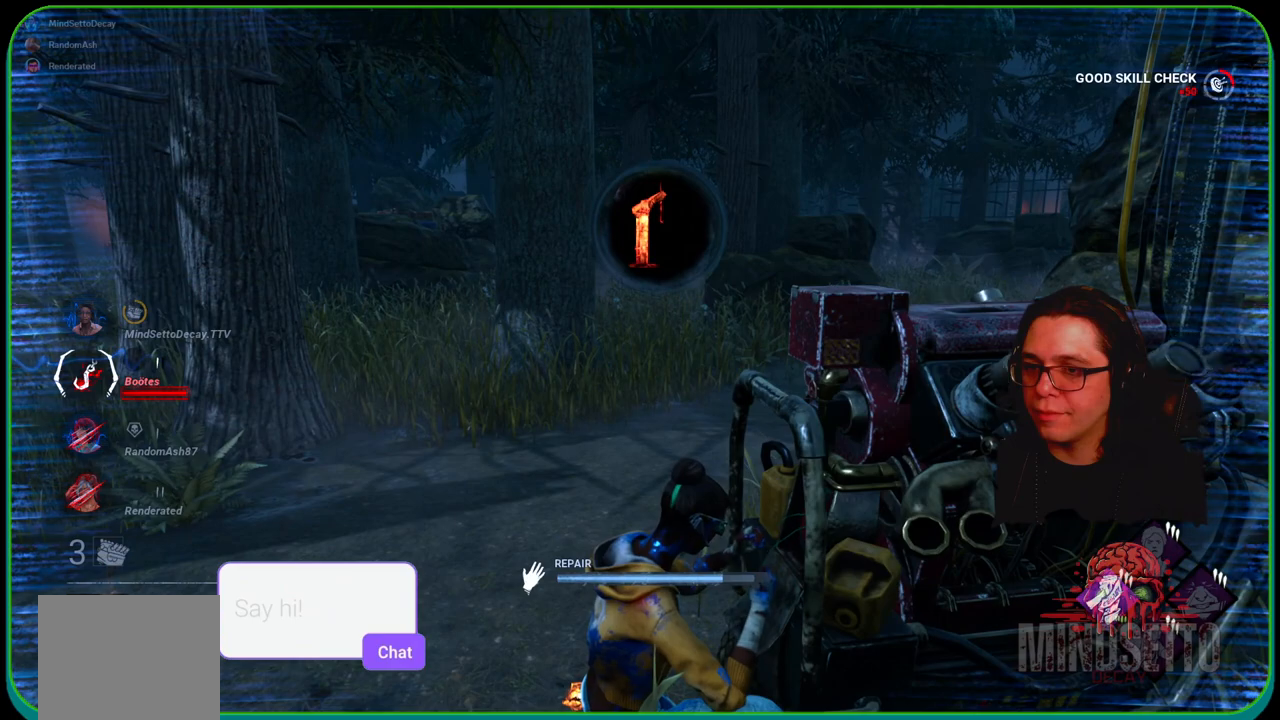
{"buttons": ["R1"], "left_stick": "down", "right_stick": "center", "events": []}
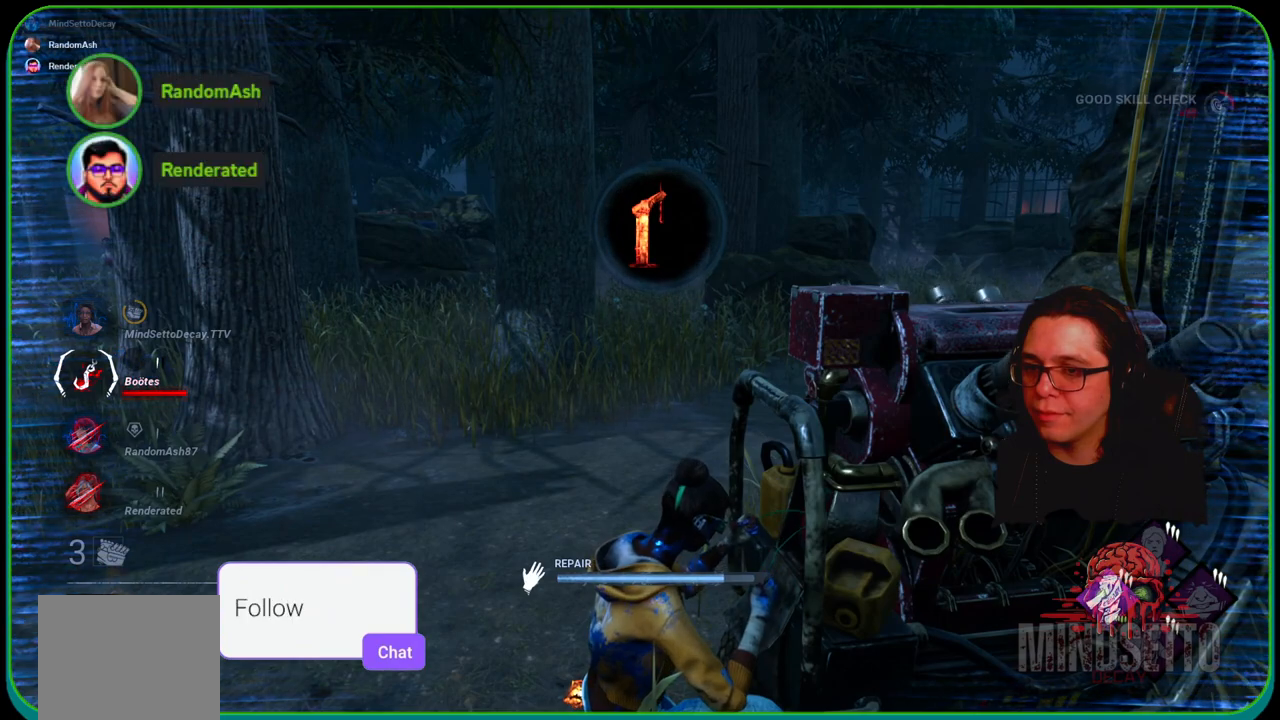
{"buttons": ["R1"], "left_stick": "down", "right_stick": "center", "events": []}
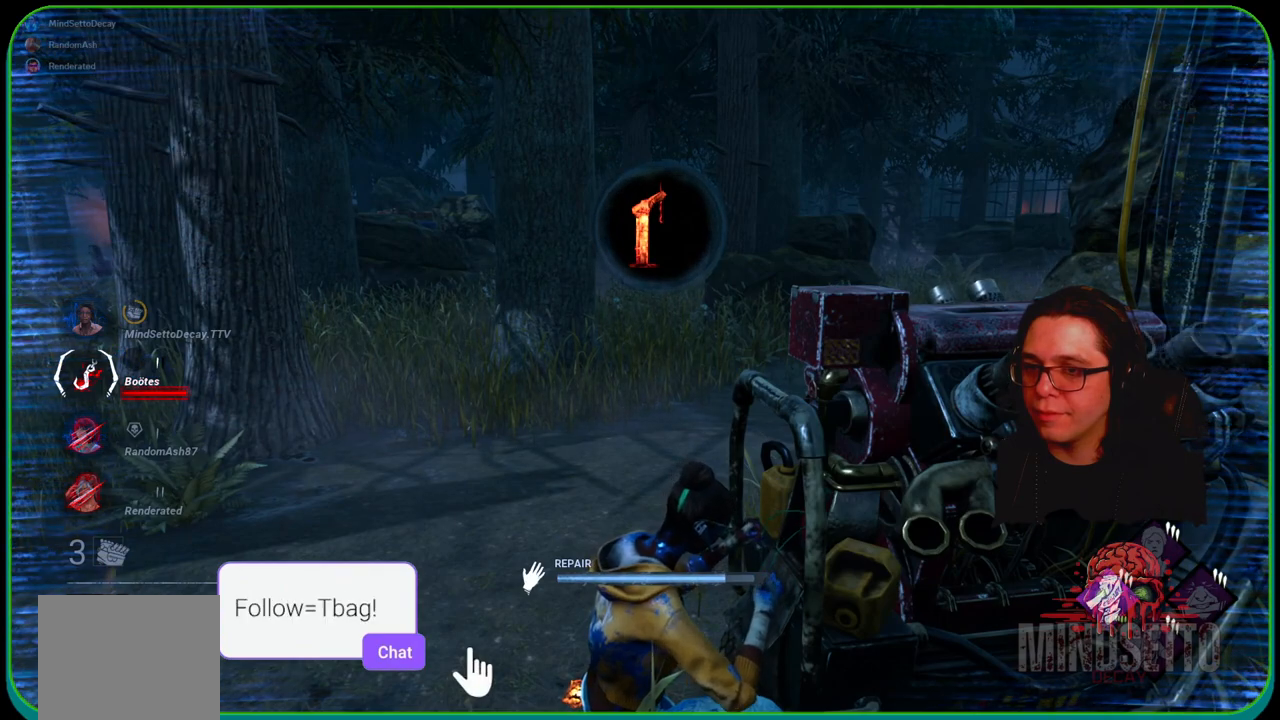
{"buttons": ["R1"], "left_stick": "down", "right_stick": "center", "events": []}
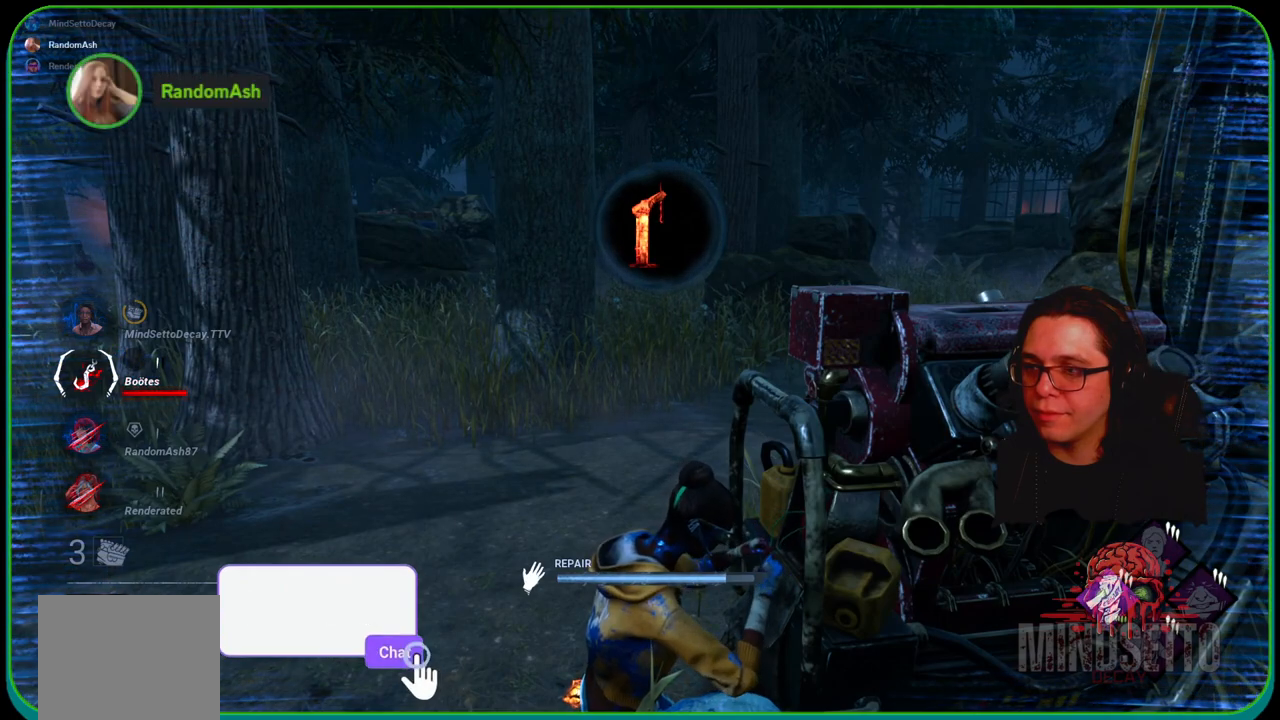
{"buttons": ["R1"], "left_stick": "down", "right_stick": "center", "events": []}
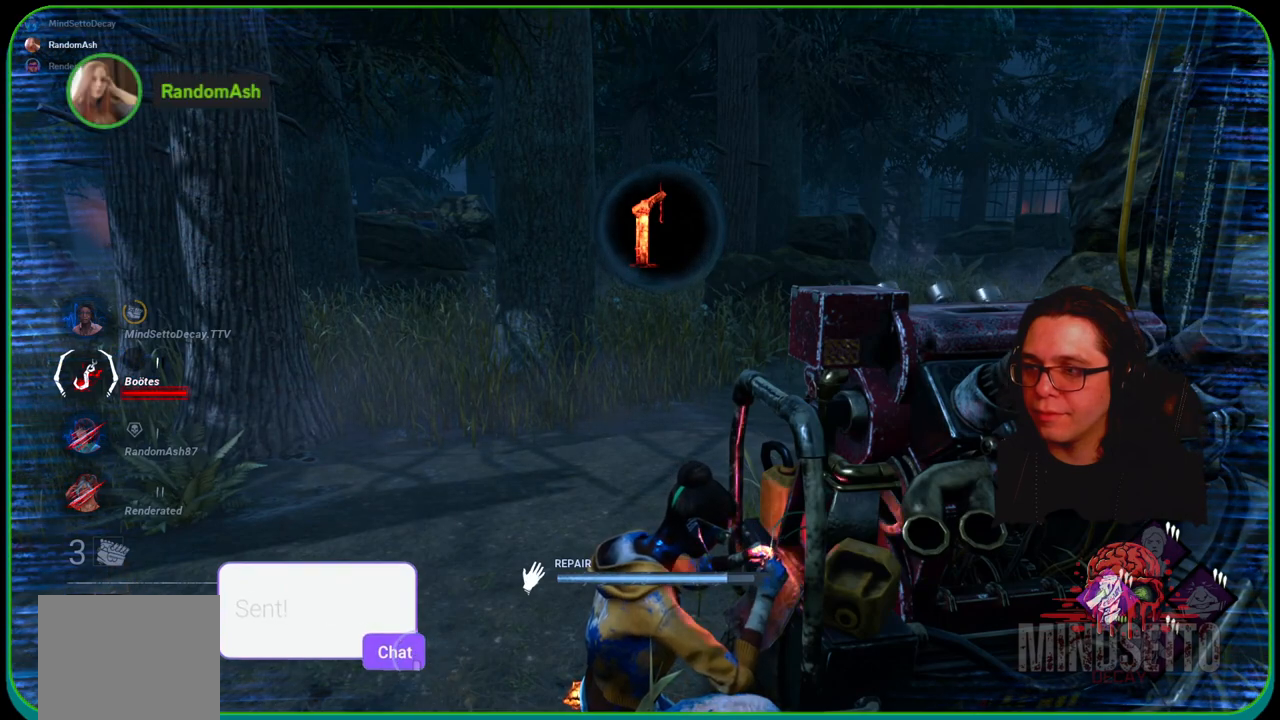
{"buttons": ["R1"], "left_stick": "left", "right_stick": "center", "events": [[200, "right_stick", "left"], [350, "right_stick", "center"], [400, "left_stick", "left"]]}
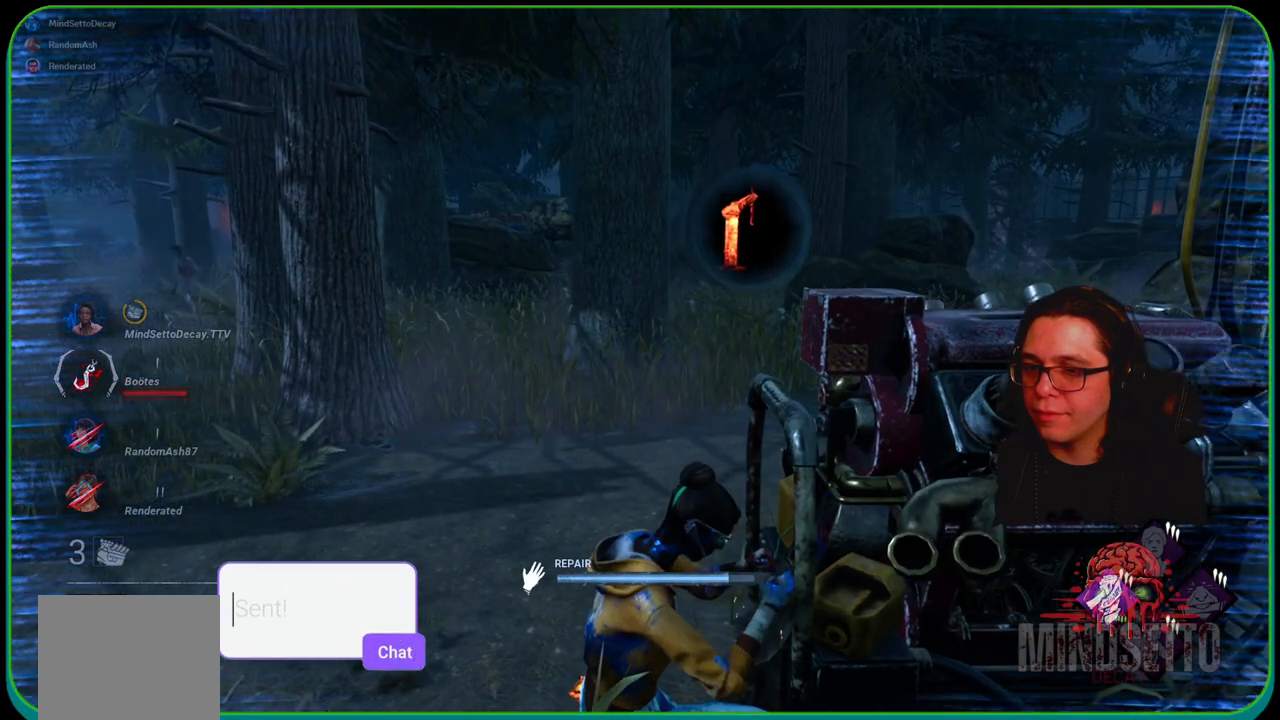
{"buttons": ["R1"], "left_stick": "up-left", "right_stick": "center", "events": [[350, "left_stick", "up-left"]]}
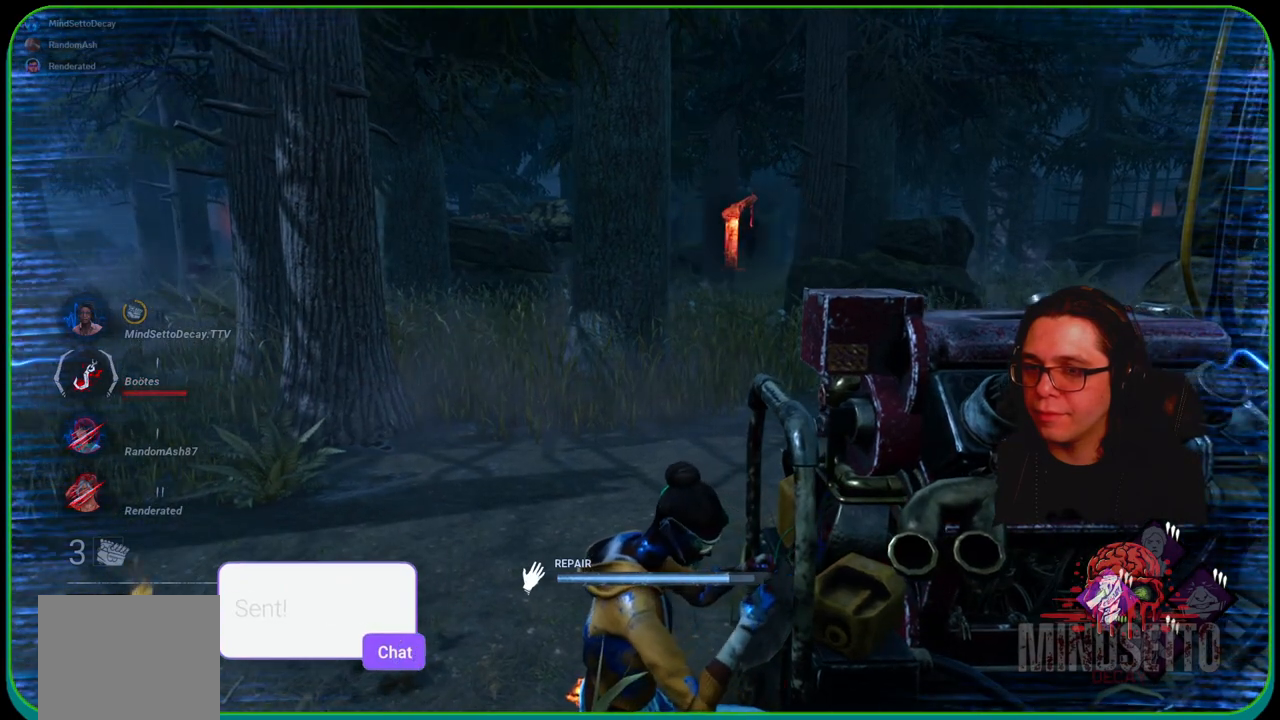
{"buttons": ["R1"], "left_stick": "up-left", "right_stick": "center", "events": []}
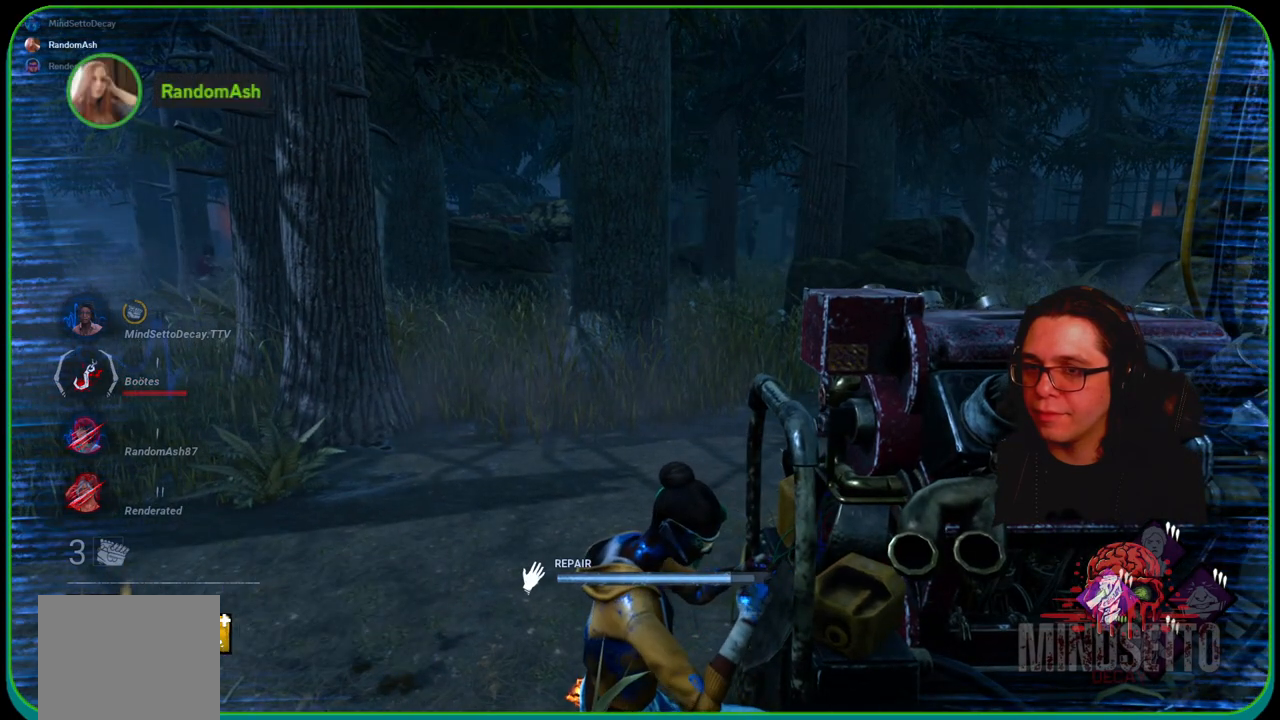
{"buttons": ["R1"], "left_stick": "up-left", "right_stick": "center", "events": []}
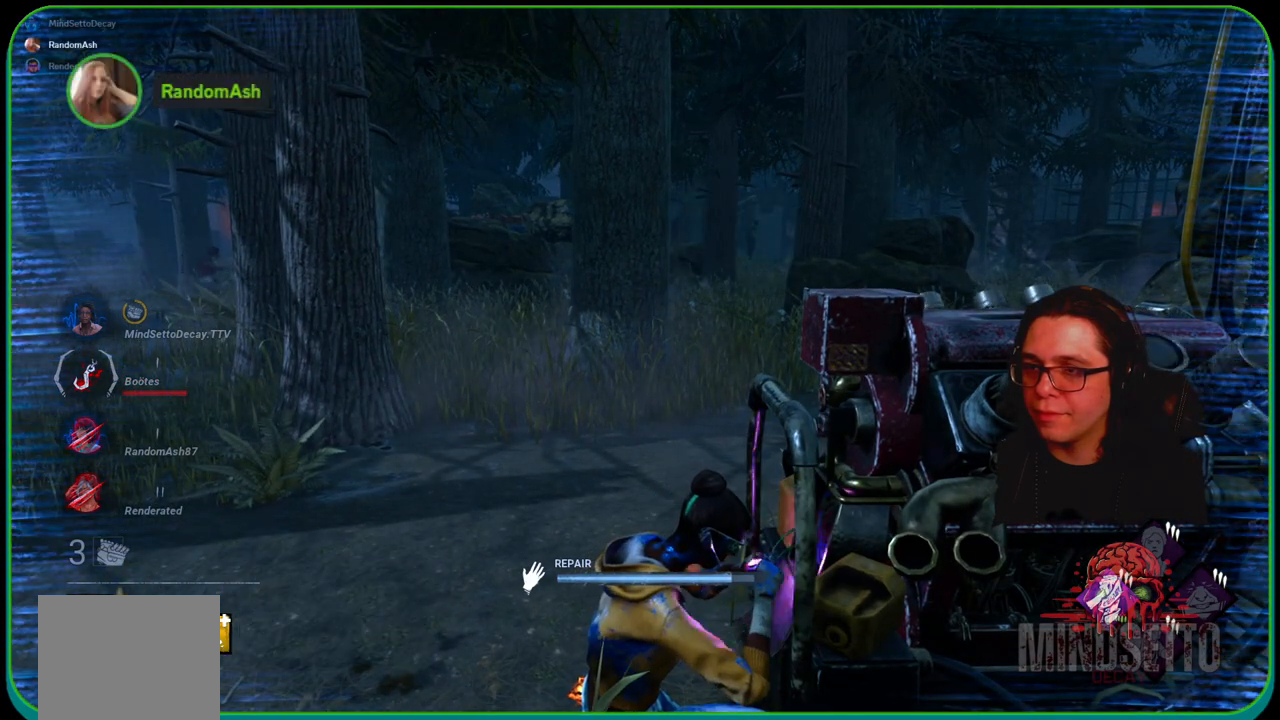
{"buttons": ["R1"], "left_stick": "up-left", "right_stick": "center", "events": []}
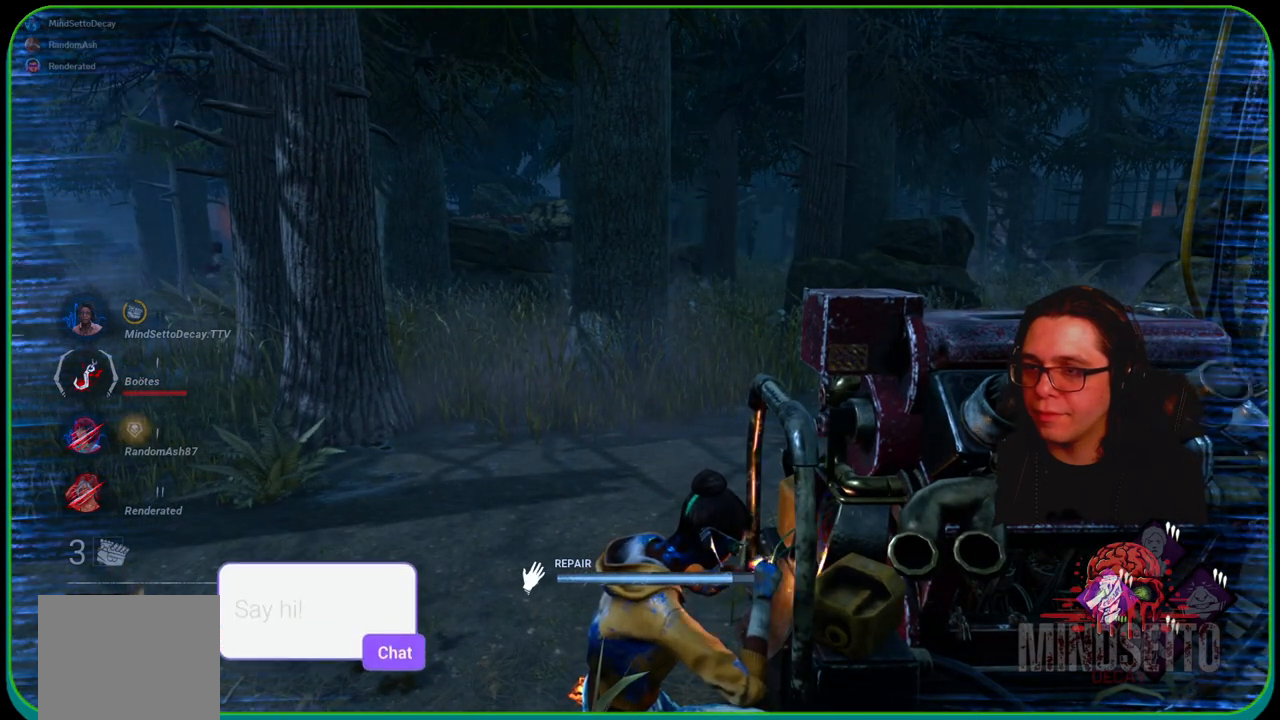
{"buttons": ["R1"], "left_stick": "up-left", "right_stick": "center", "events": []}
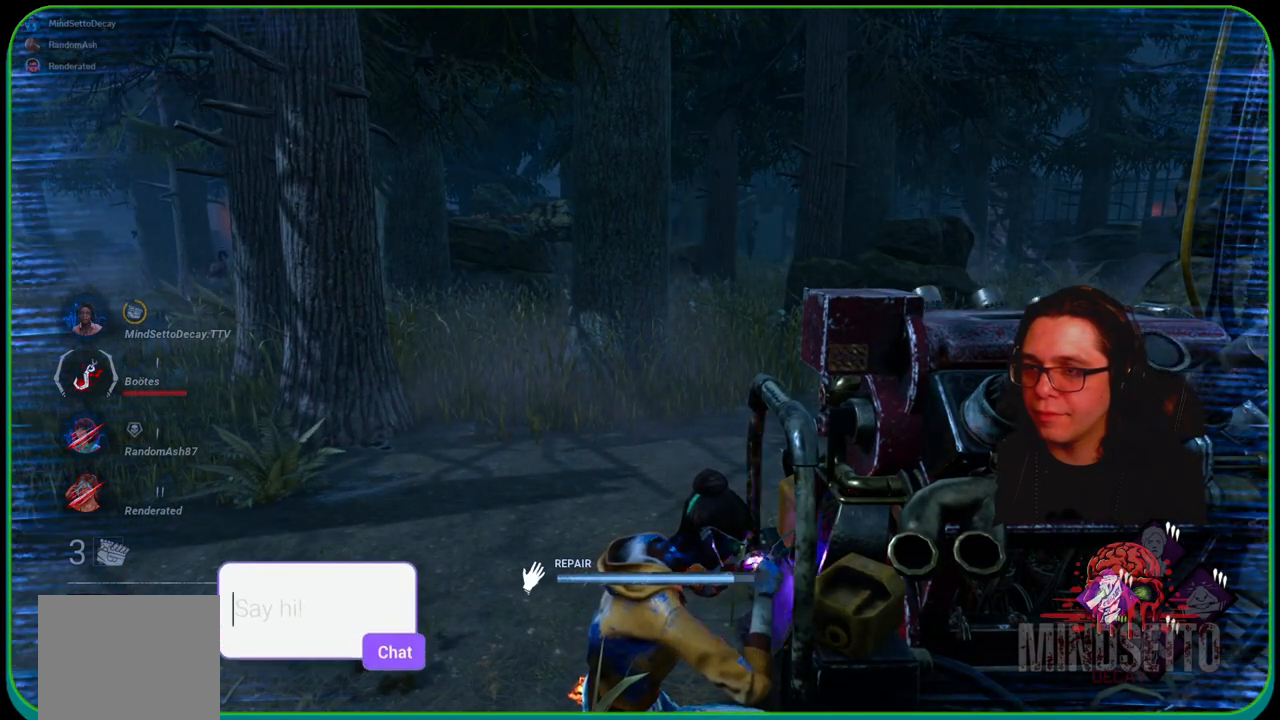
{"buttons": ["R1"], "left_stick": "up-left", "right_stick": "center", "events": []}
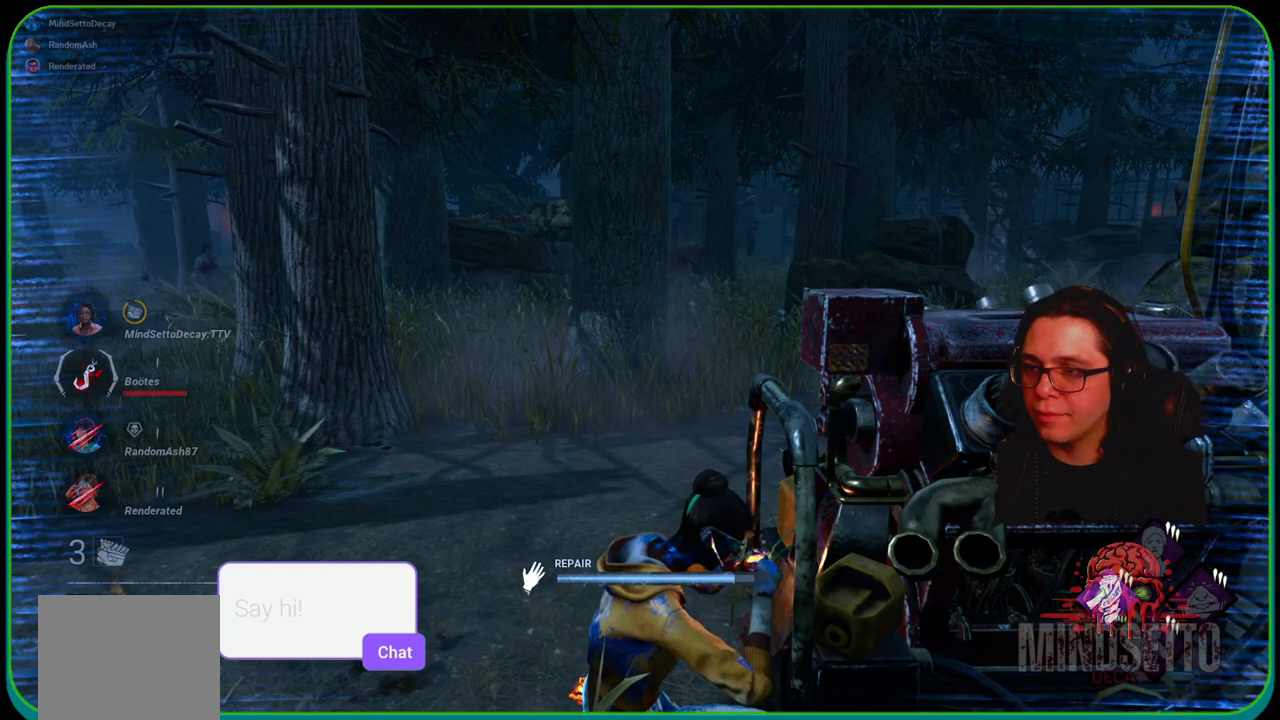
{"buttons": ["R1"], "left_stick": "up-left", "right_stick": "center", "events": []}
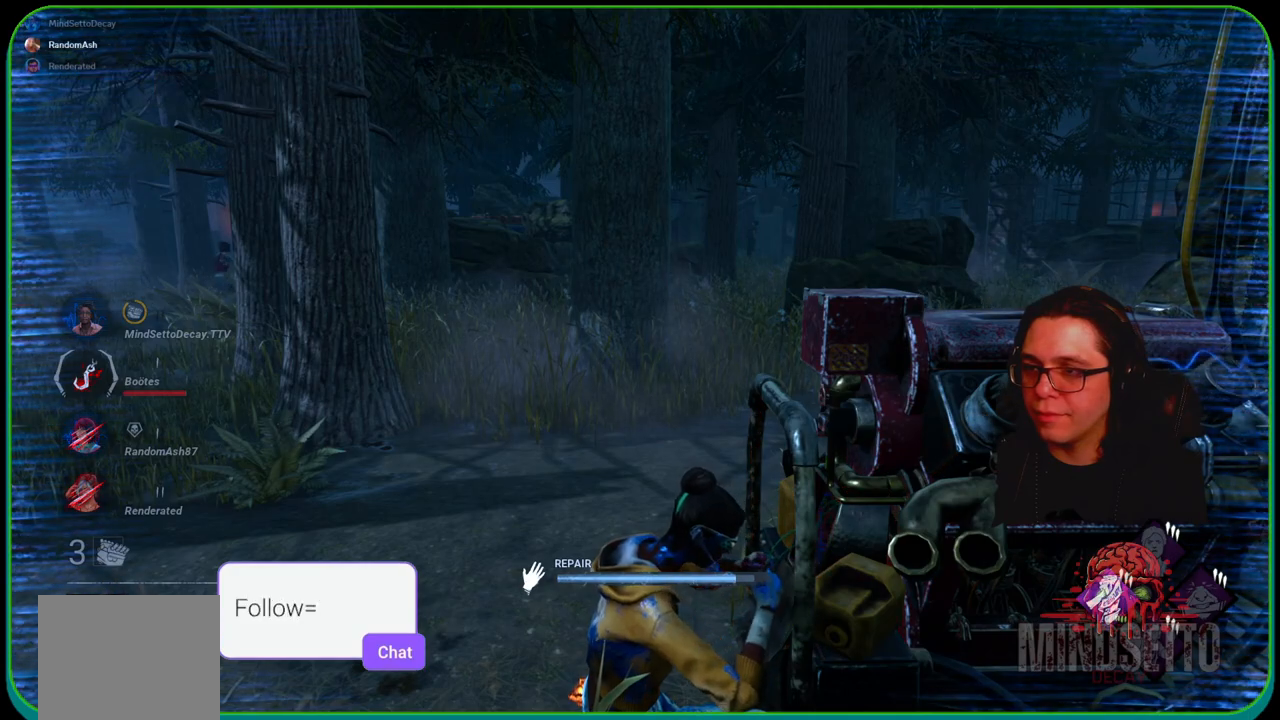
{"buttons": ["R1"], "left_stick": "up-left", "right_stick": "center", "events": []}
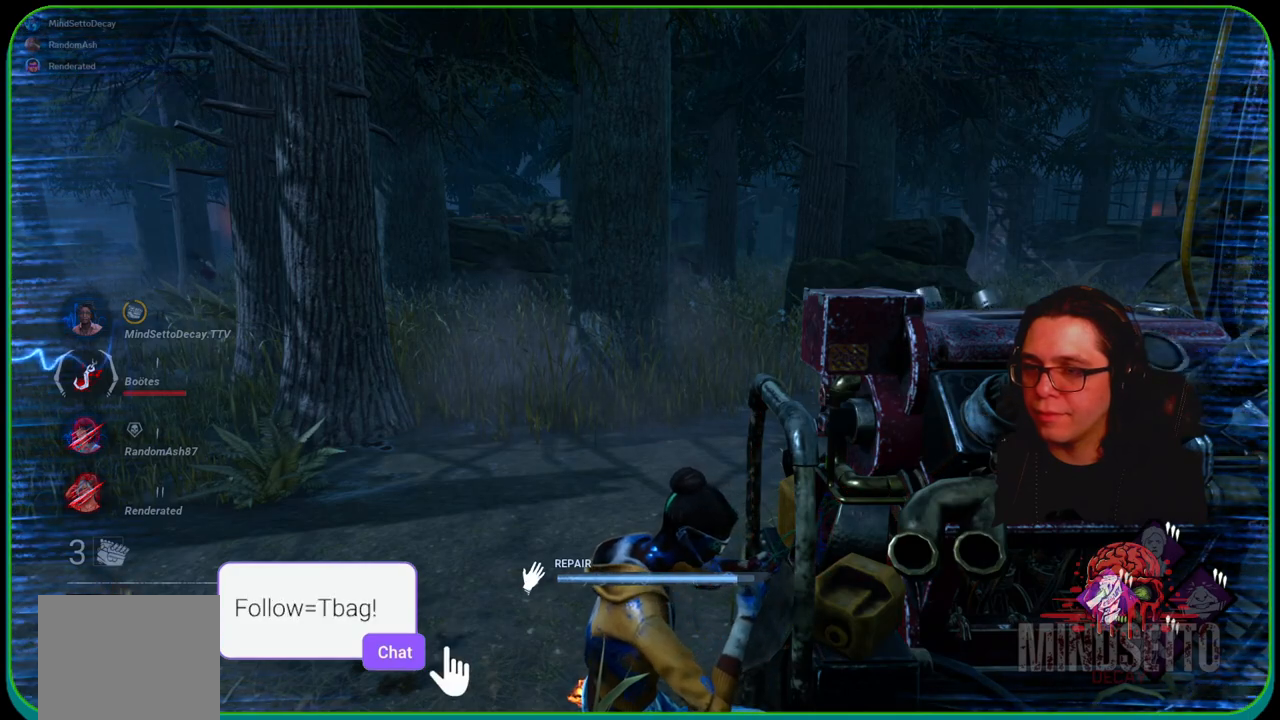
{"buttons": ["R1"], "left_stick": "up-left", "right_stick": "right", "events": [[500, "right_stick", "right"]]}
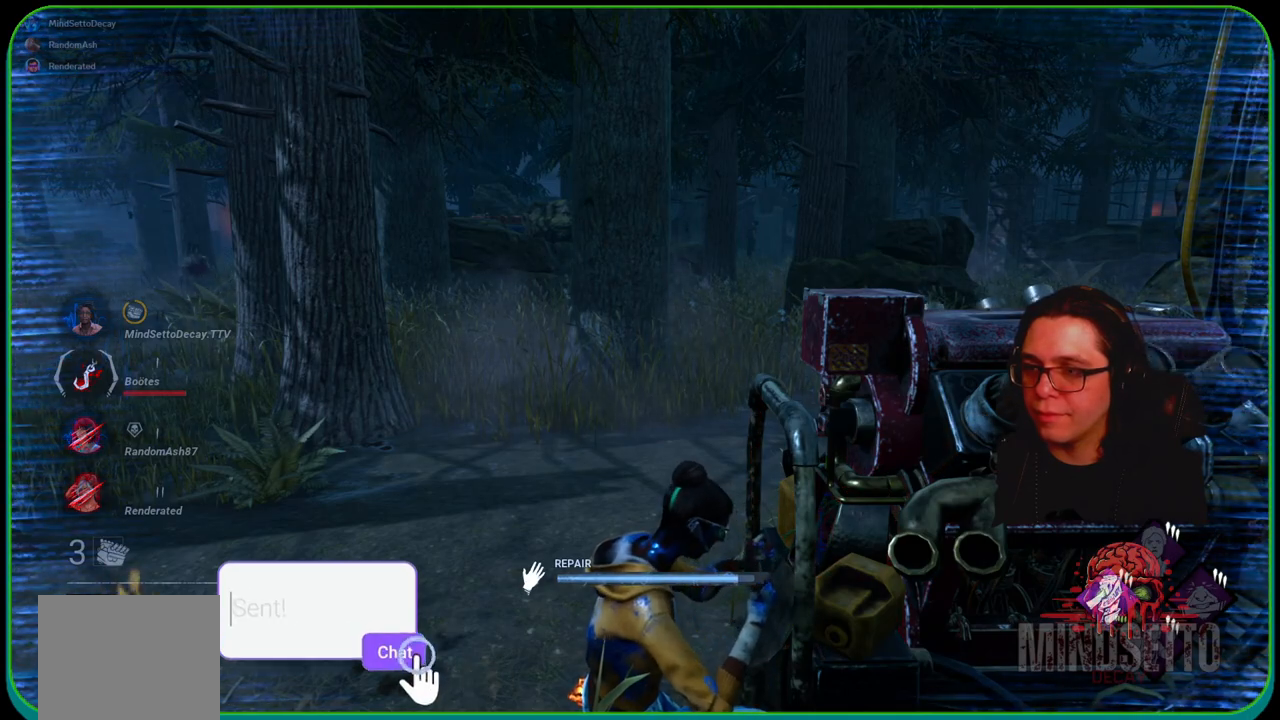
{"buttons": ["R1"], "left_stick": "up-left", "right_stick": "center", "events": [[467, "right_stick", "center"]]}
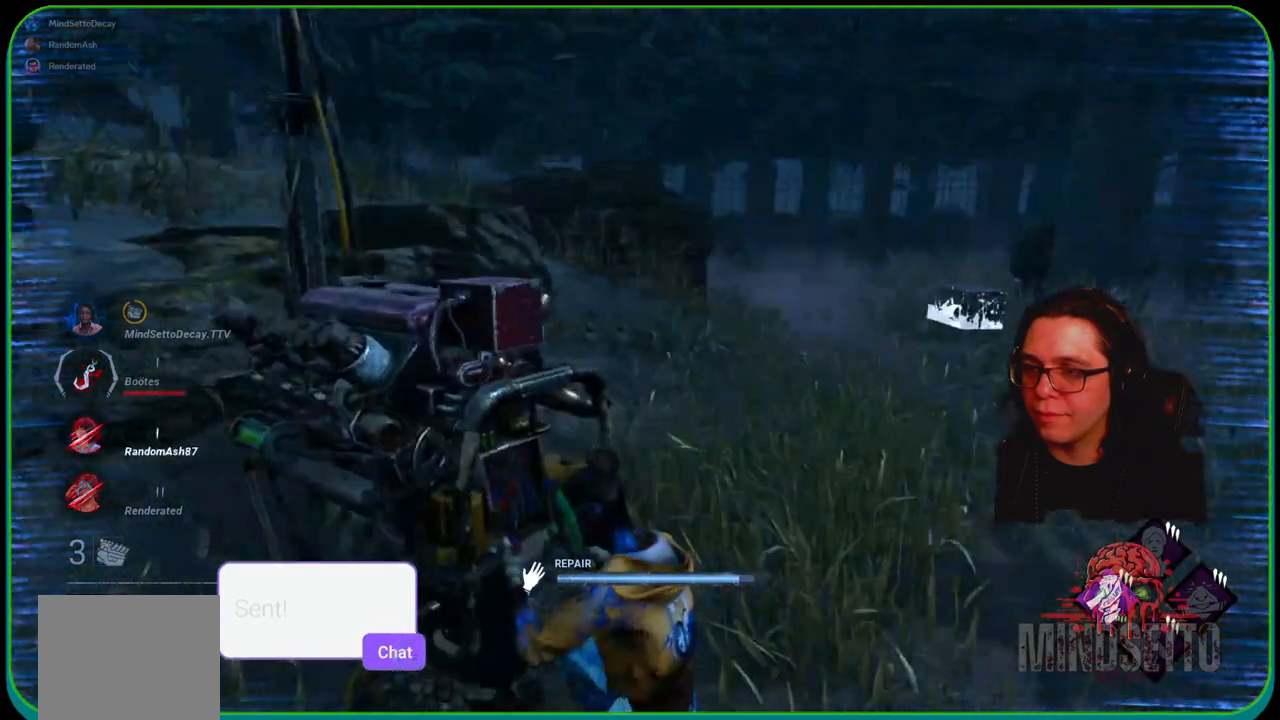
{"buttons": ["R1"], "left_stick": "center", "right_stick": "left", "events": [[17, "left_stick", "center"], [167, "right_stick", "left"]]}
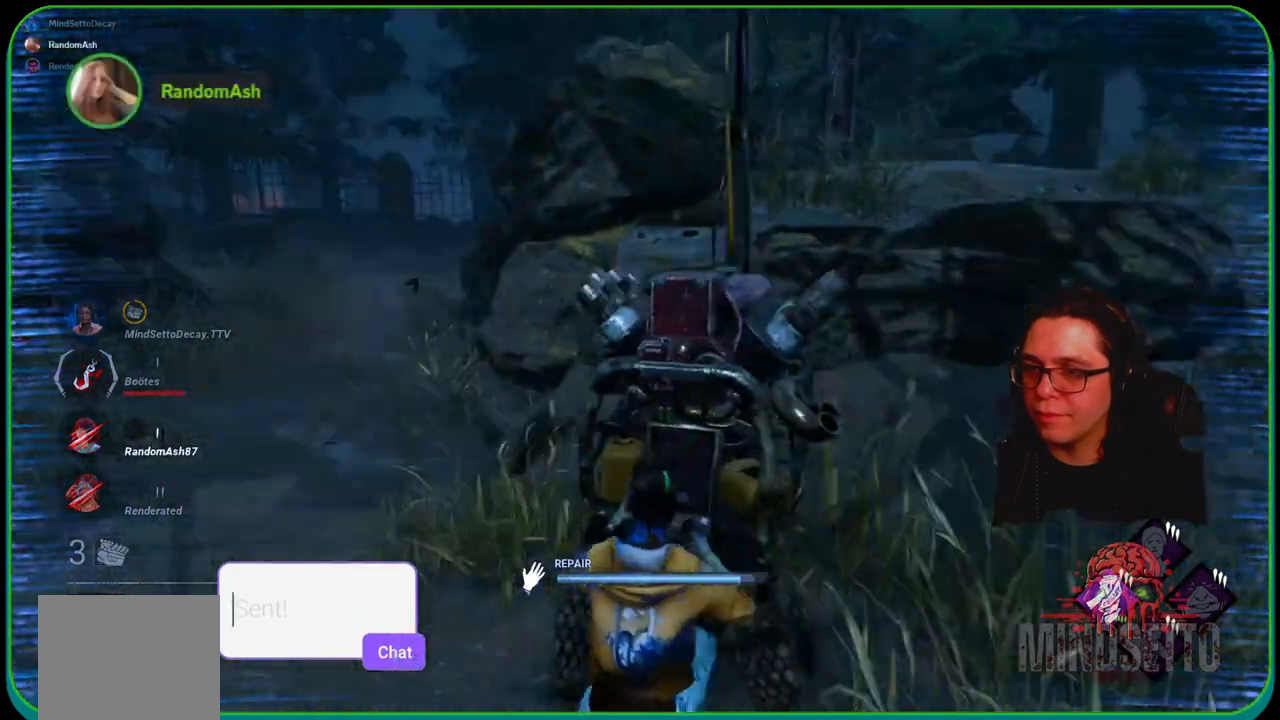
{"buttons": ["R1"], "left_stick": "center", "right_stick": "center", "events": [[100, "right_stick", "center"]]}
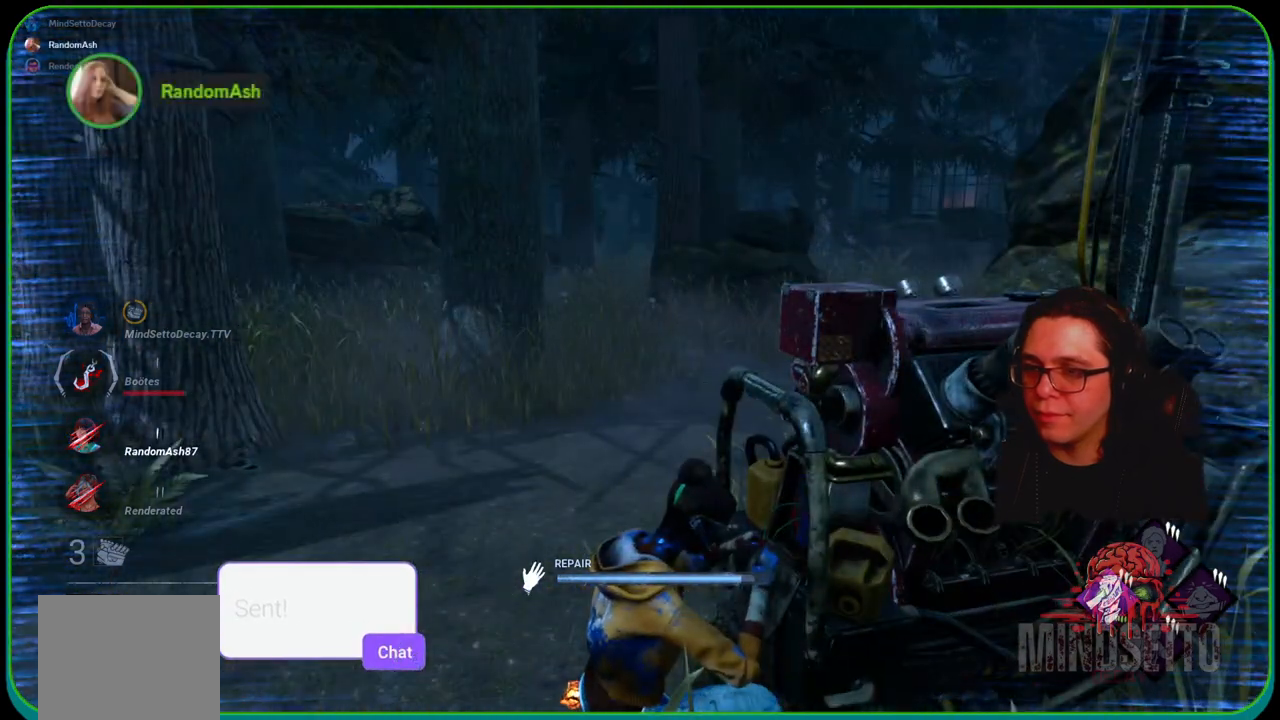
{"buttons": ["R1"], "left_stick": "center", "right_stick": "center", "events": [[133, "right_stick", "left"], [283, "right_stick", "center"]]}
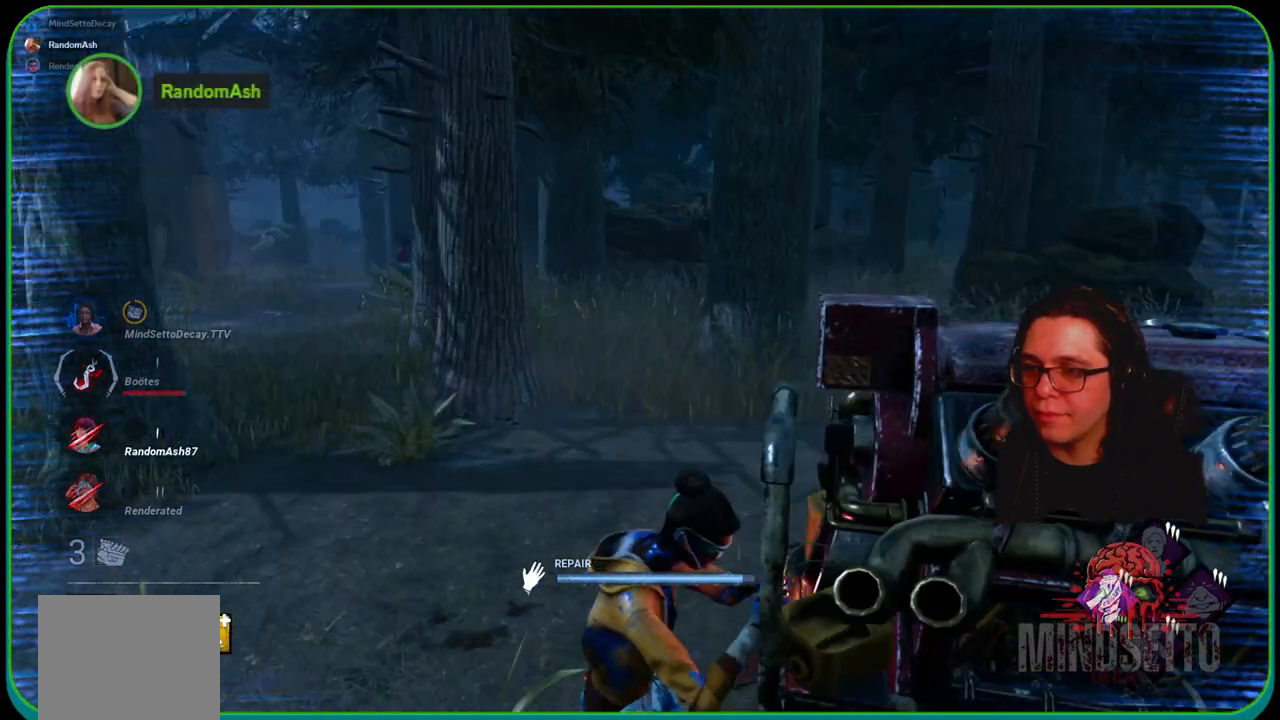
{"buttons": ["R1"], "left_stick": "center", "right_stick": "center", "events": []}
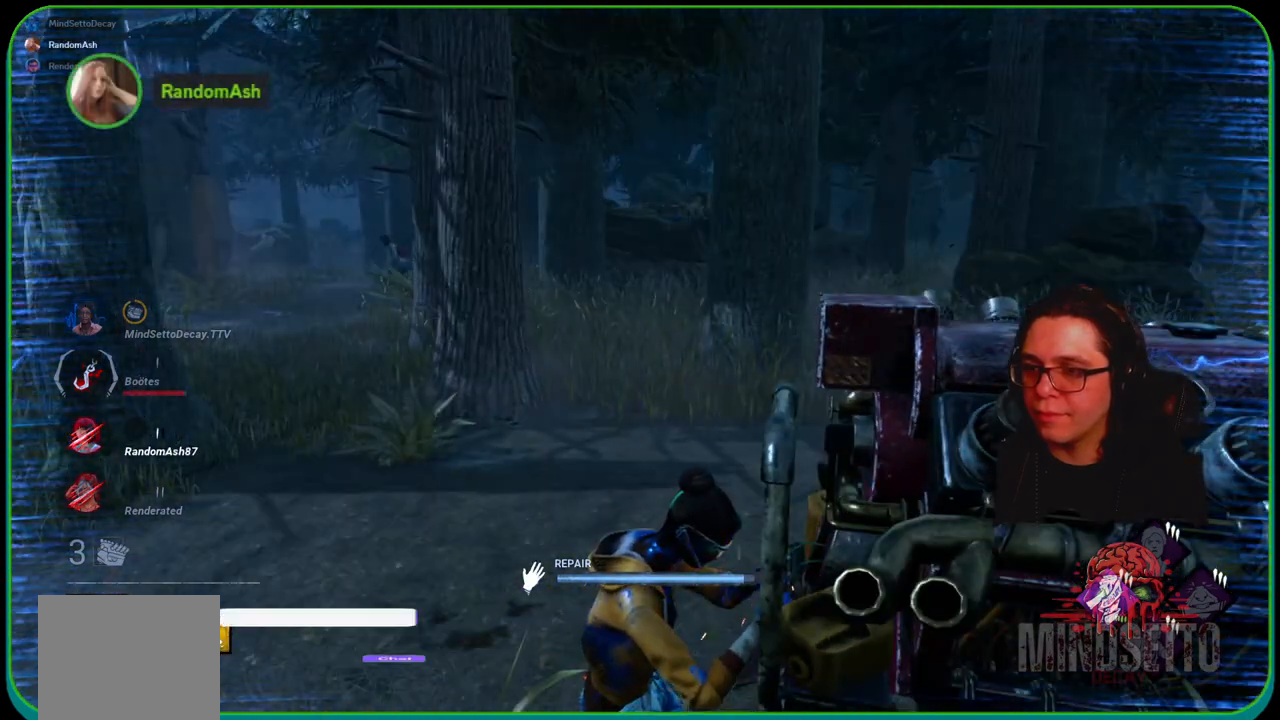
{"buttons": ["R1"], "left_stick": "center", "right_stick": "center", "events": []}
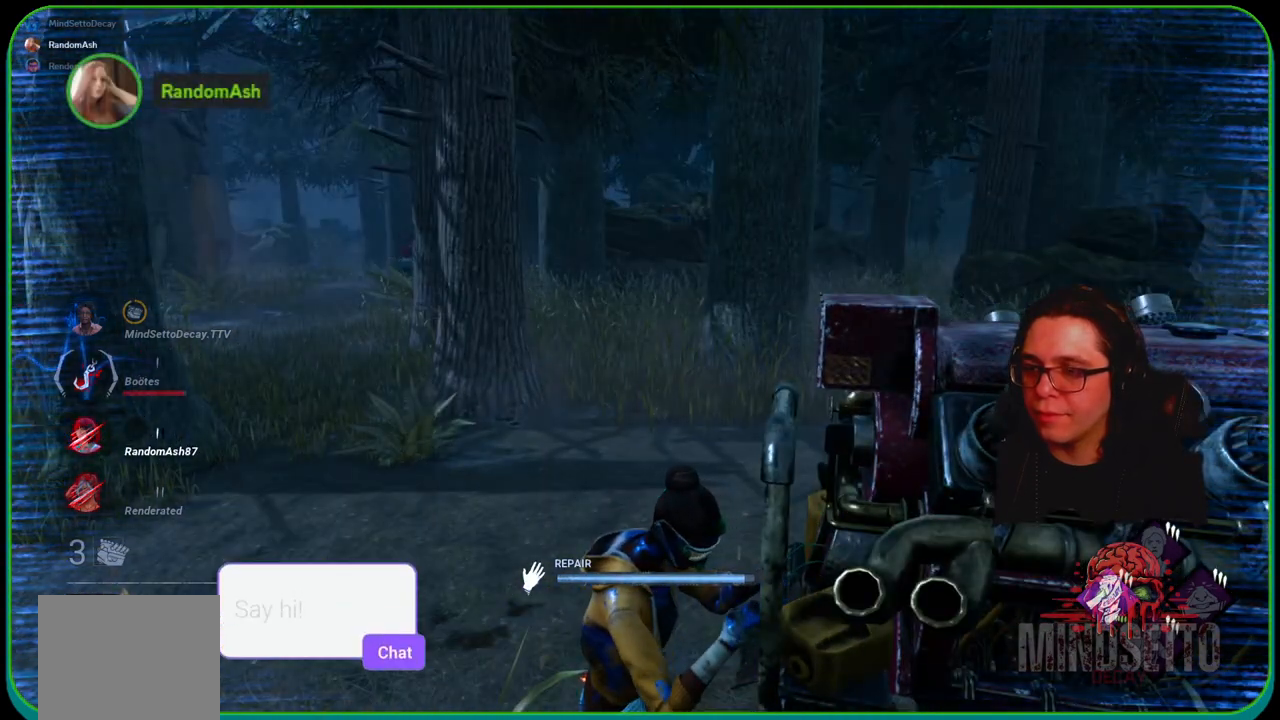
{"buttons": ["R1"], "left_stick": "center", "right_stick": "center", "events": []}
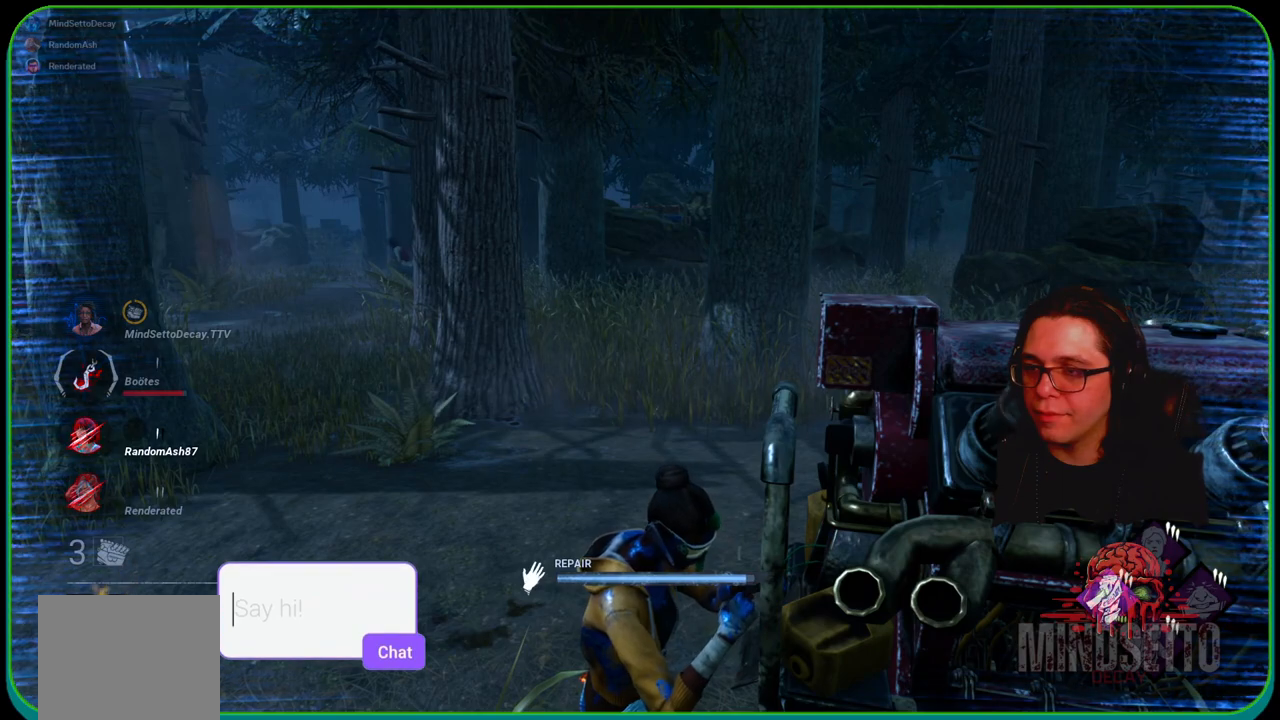
{"buttons": ["R1"], "left_stick": "center", "right_stick": "center", "events": []}